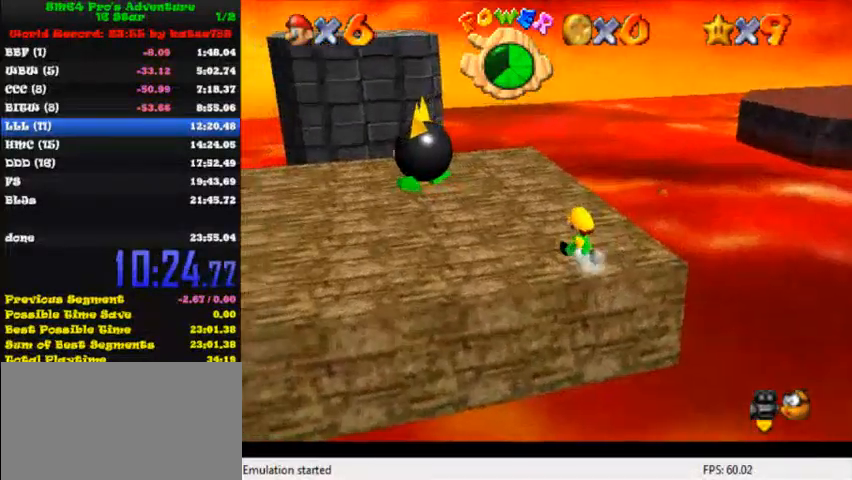
Gameplay with keyboard; each line is a JSON object with the keys held at the frame after it. "events" lists presses ("down") and releases ("up") of "c", "ctrl", "down", "i", "j", "k", "l", "left", "return", "right", "shift", "up", "x" and "y" between this image and that frame as [ms after this image, input, new state], when the widget could be followed in between. No other keys are recorded. Mouse input is not recorded.
{"keys": [], "events": [[200, "up", "up"], [480, "left", "up"]]}
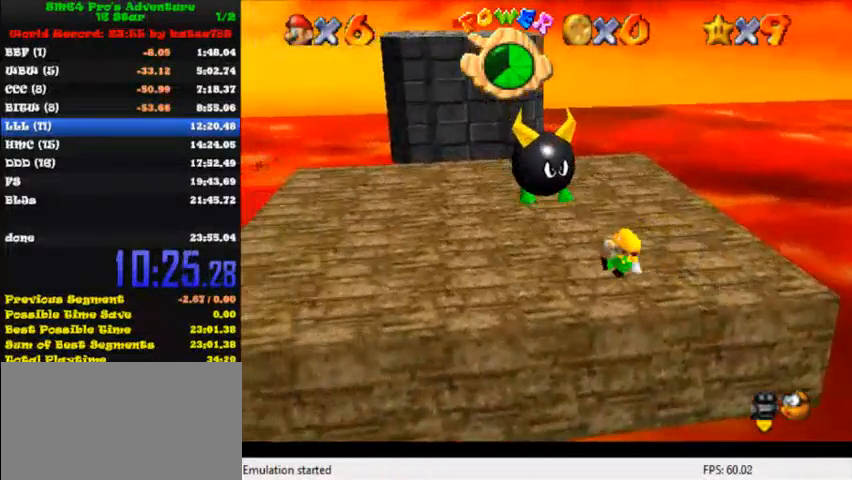
{"keys": ["shift", "up"], "events": [[80, "down", "down"], [360, "shift", "down"], [400, "down", "up"], [480, "up", "down"]]}
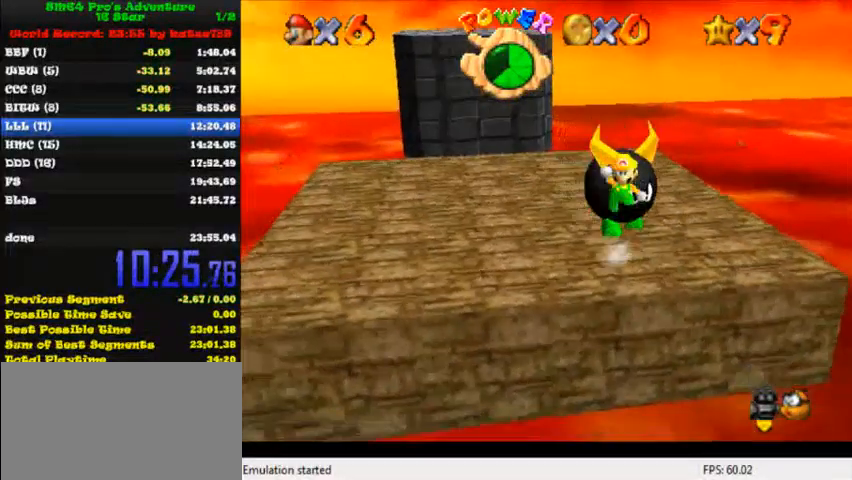
{"keys": ["ctrl", "shift", "up"], "events": [[40, "right", "down"], [80, "shift", "up"], [480, "ctrl", "down"], [480, "right", "up"], [480, "shift", "down"]]}
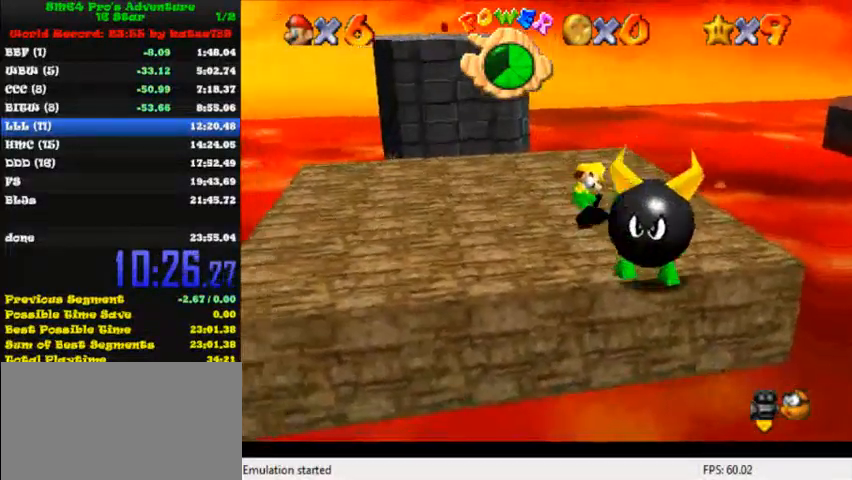
{"keys": [], "events": [[40, "ctrl", "up"], [40, "shift", "up"], [160, "left", "down"], [280, "left", "up"], [280, "up", "up"]]}
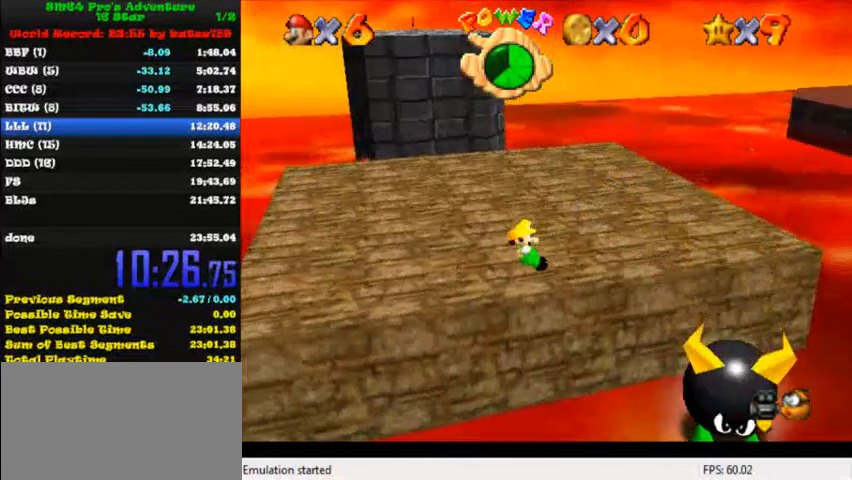
{"keys": ["up"], "events": [[200, "up", "down"]]}
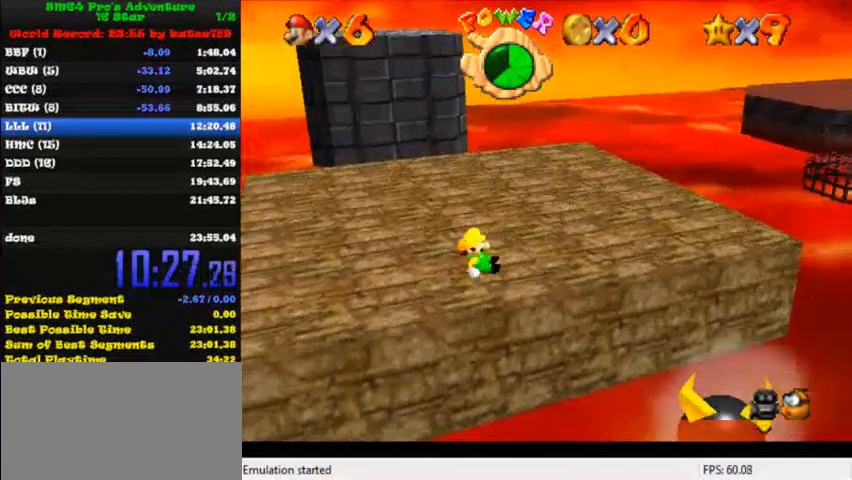
{"keys": ["up"], "events": []}
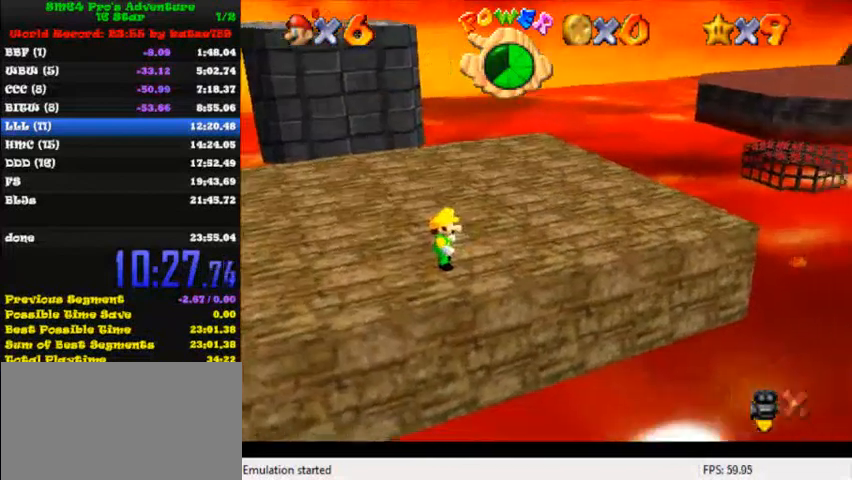
{"keys": ["up"], "events": []}
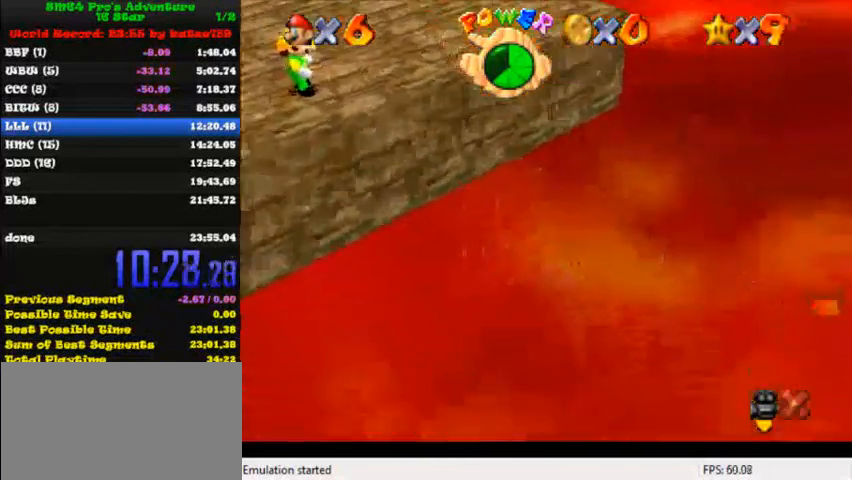
{"keys": ["up"], "events": []}
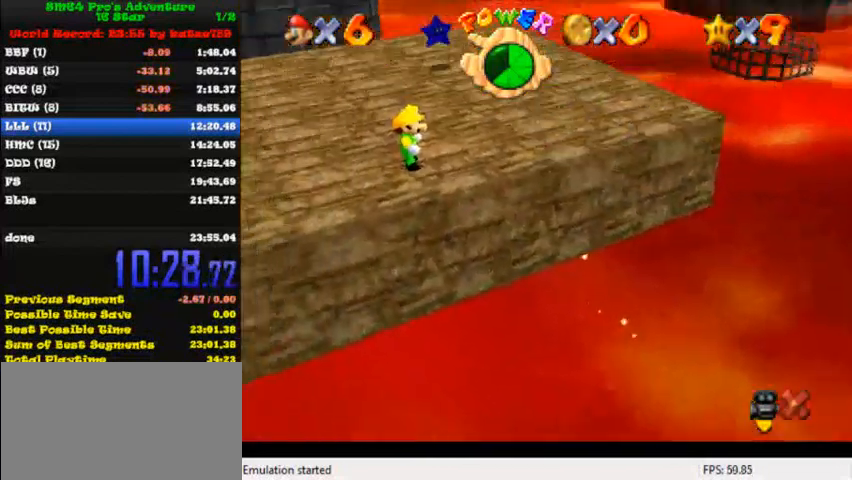
{"keys": ["up"], "events": []}
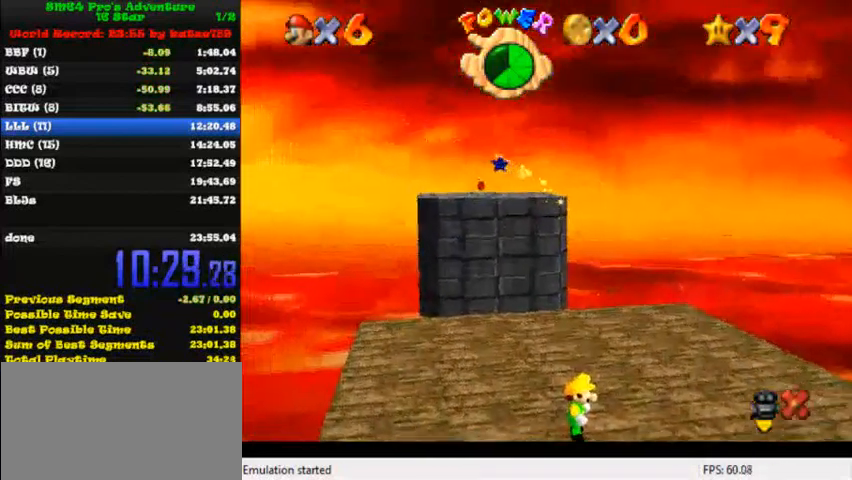
{"keys": ["up"], "events": []}
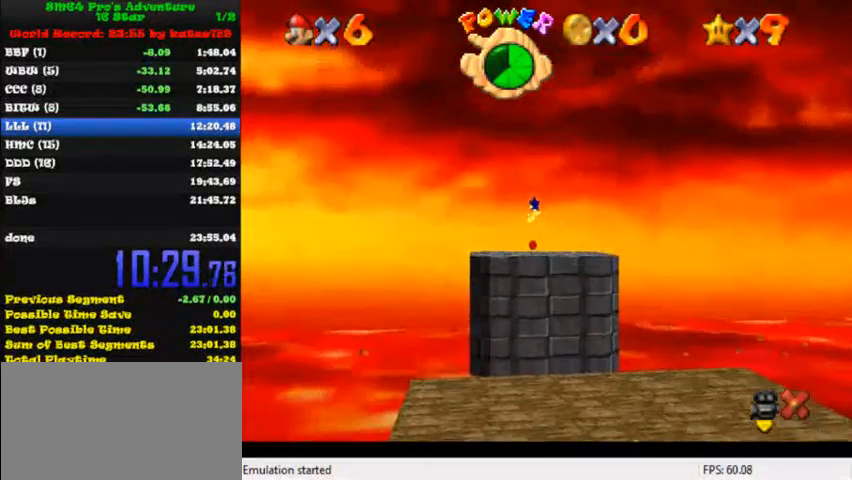
{"keys": ["up"], "events": []}
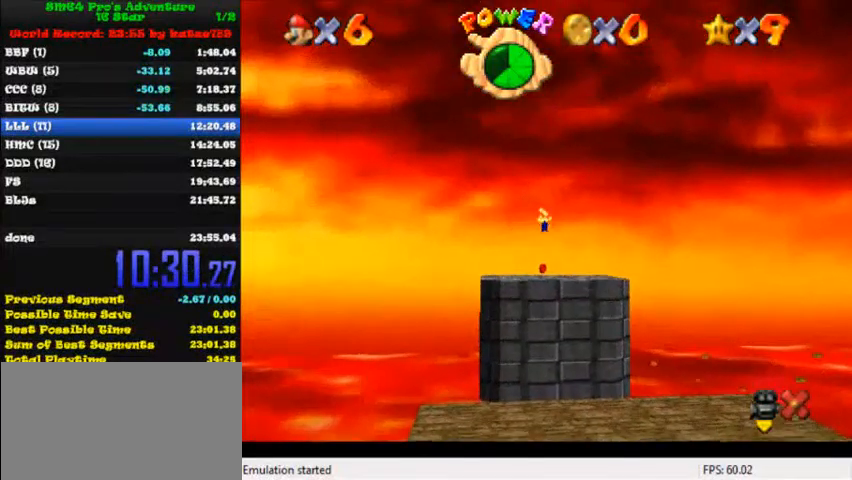
{"keys": ["up"], "events": []}
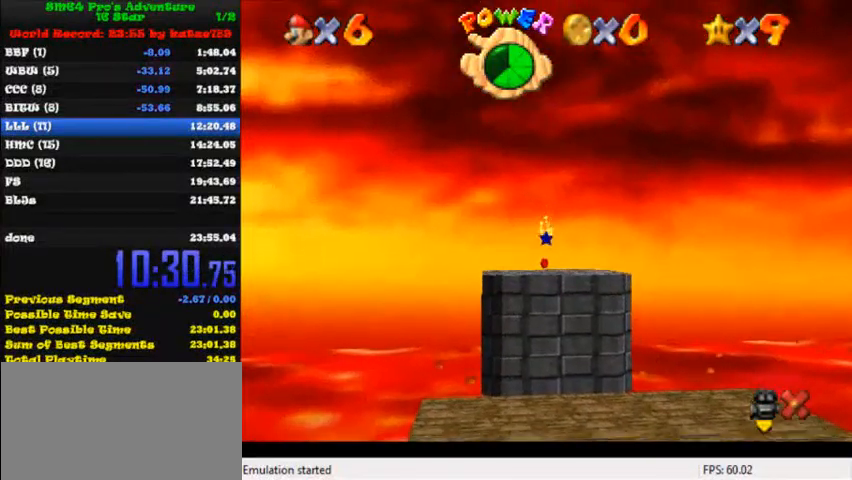
{"keys": ["up"], "events": []}
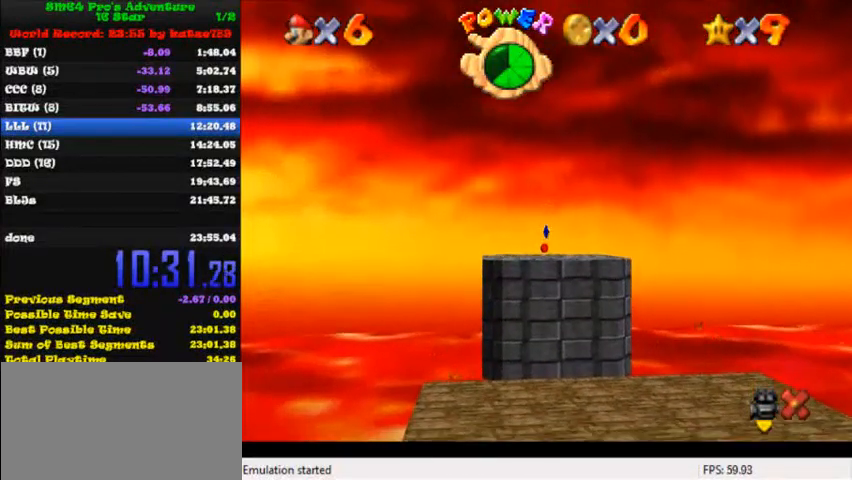
{"keys": ["up"], "events": []}
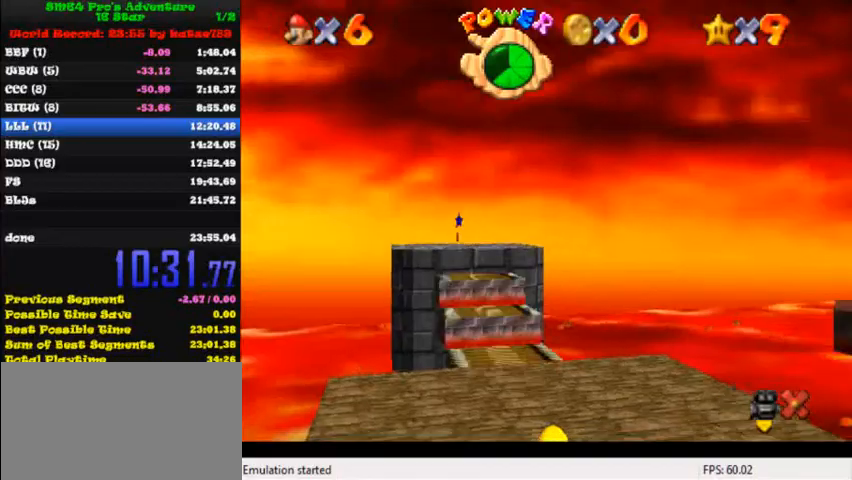
{"keys": ["up"], "events": [[360, "shift", "down"], [520, "shift", "up"]]}
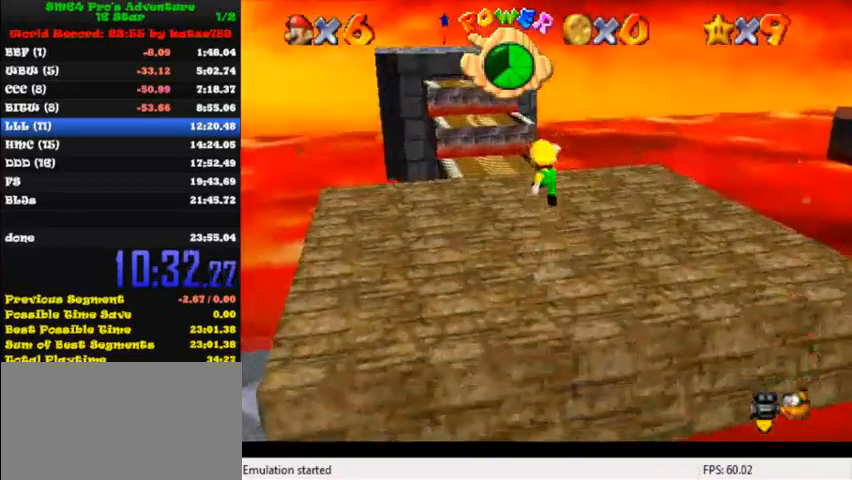
{"keys": ["shift", "up"], "events": [[360, "ctrl", "down"], [440, "shift", "down"], [480, "ctrl", "up"]]}
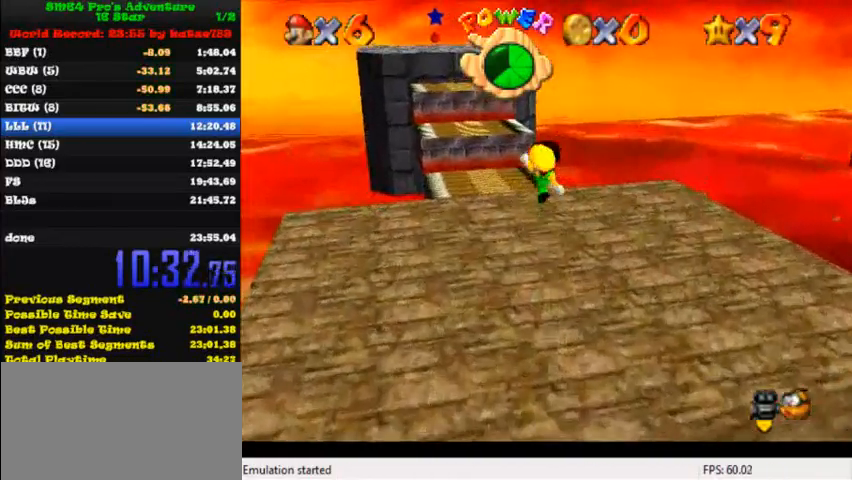
{"keys": ["up"], "events": [[40, "shift", "up"], [80, "left", "down"], [120, "shift", "down"], [240, "shift", "up"], [360, "left", "up"]]}
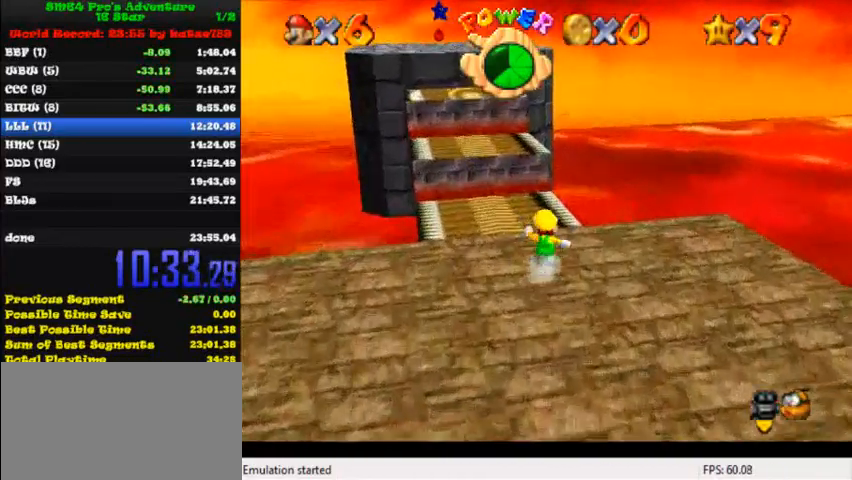
{"keys": ["shift", "up"], "events": [[240, "left", "down"], [280, "shift", "down"], [320, "left", "up"]]}
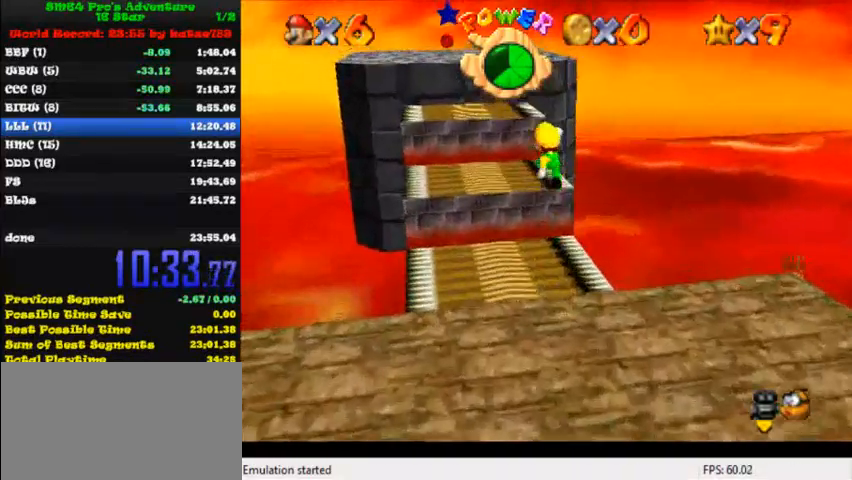
{"keys": ["left", "up"], "events": [[40, "shift", "up"], [160, "left", "down"]]}
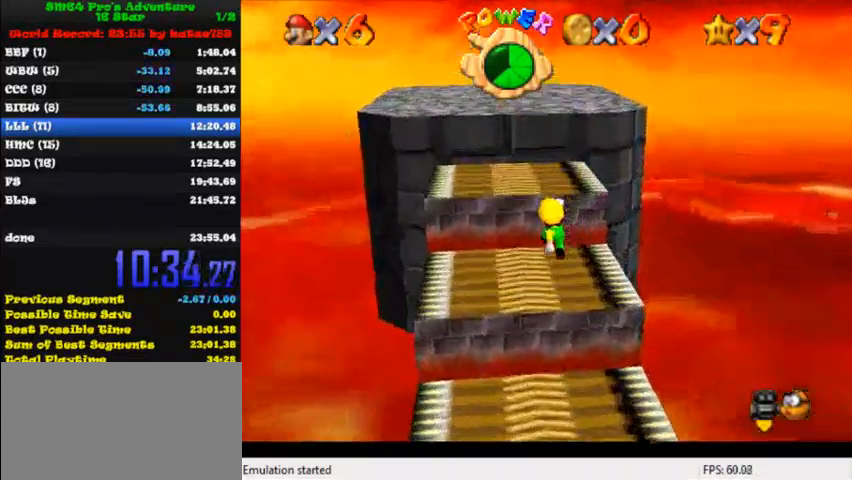
{"keys": ["ctrl", "left", "up"], "events": [[80, "shift", "down"], [400, "shift", "up"], [480, "ctrl", "down"]]}
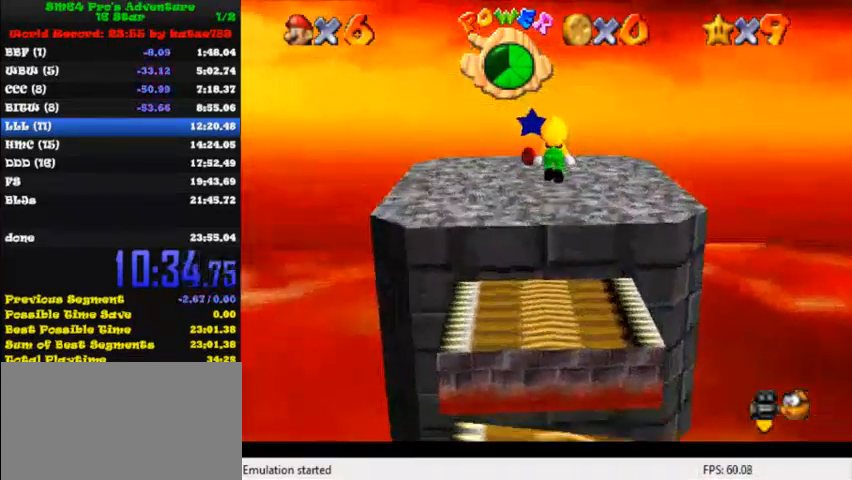
{"keys": [], "events": [[160, "ctrl", "up"], [440, "shift", "down"], [480, "up", "up"], [520, "left", "up"], [520, "shift", "up"]]}
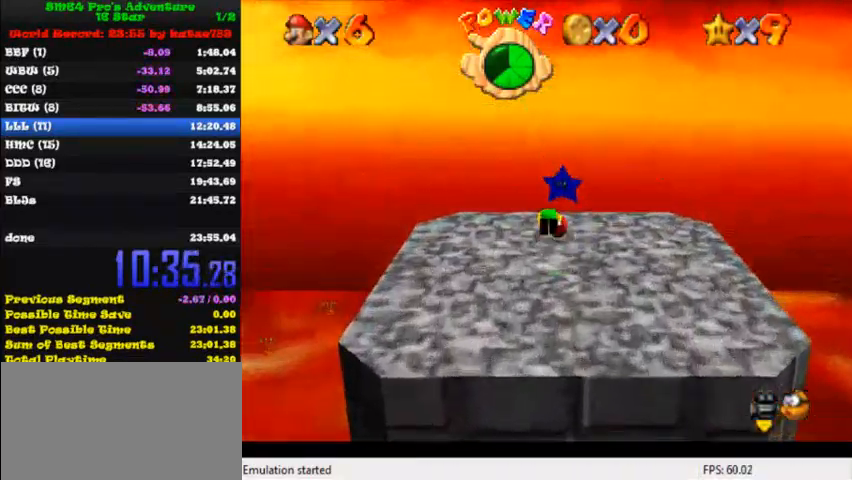
{"keys": [], "events": [[80, "down", "down"], [80, "shift", "down"], [280, "shift", "up"], [480, "down", "up"]]}